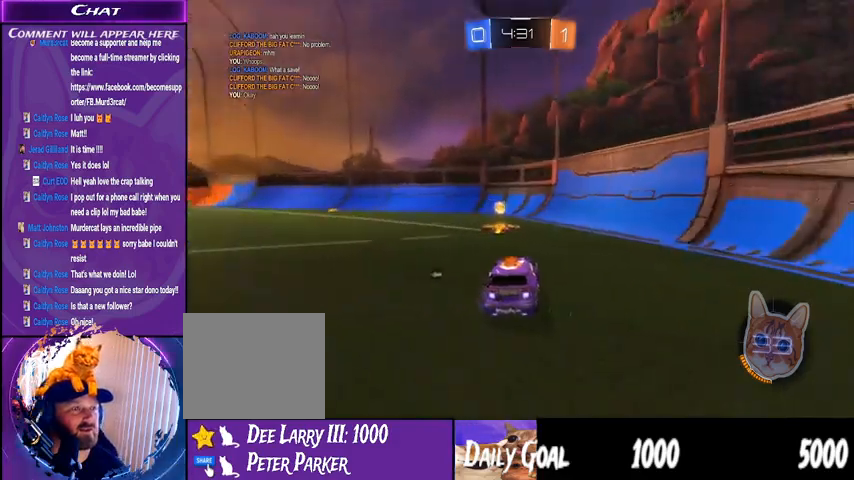
Gameplay with a controller (PlayStation layout); each line is a JSON object with the inputs held at the frame after it. "events" lists button and stick changes between this image and that frame as [ms after this image, input, new state], when the widget could be followed in between. Not read: HOME L1 R1.
{"buttons": ["L2"], "left_stick": "left", "right_stick": "center", "events": [[200, "left_stick", "left"], [267, "R2", "up"], [333, "L2", "down"]]}
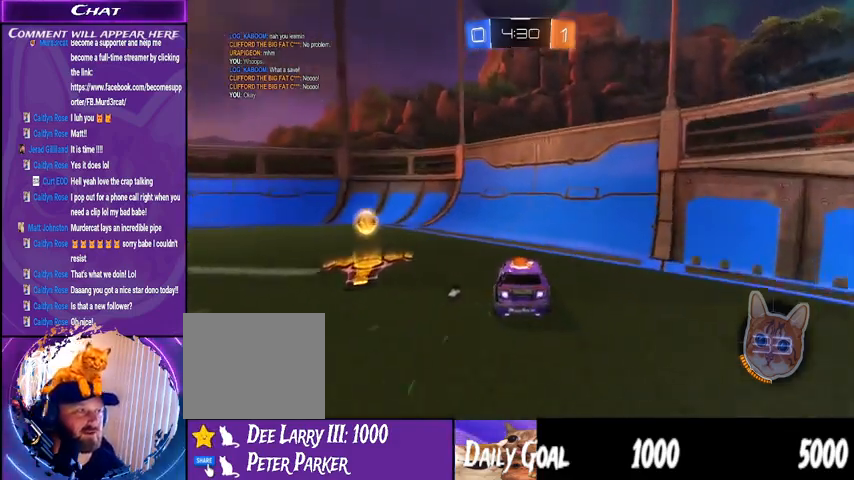
{"buttons": ["R2"], "left_stick": "left", "right_stick": "center", "events": [[33, "L2", "up"], [67, "R2", "down"]]}
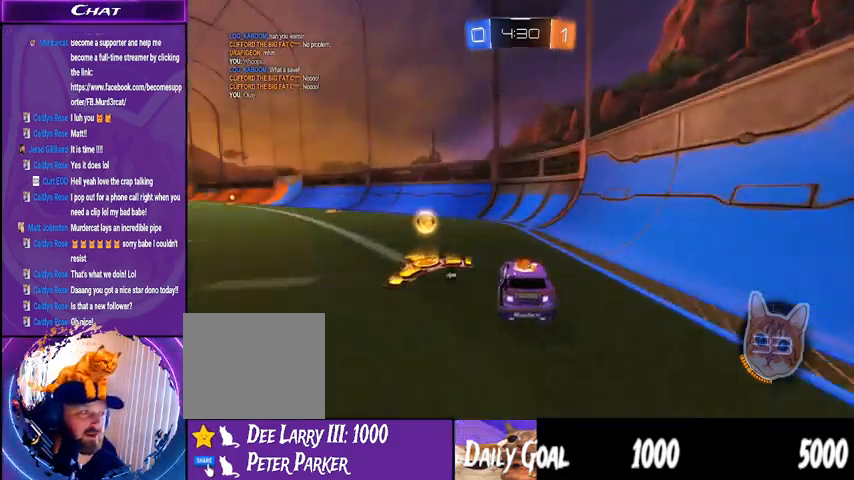
{"buttons": ["R2"], "left_stick": "center", "right_stick": "center", "events": [[133, "TRIANGLE", "down"], [233, "TRIANGLE", "up"], [433, "left_stick", "center"]]}
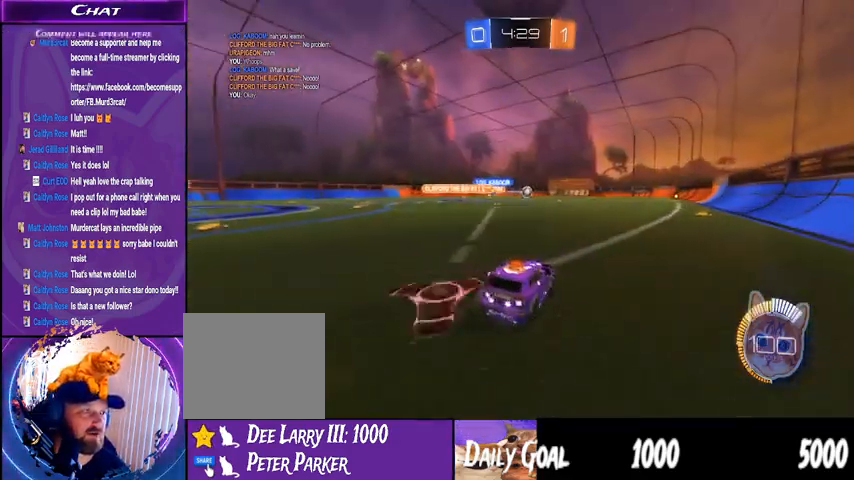
{"buttons": ["R2"], "left_stick": "right", "right_stick": "center", "events": [[267, "left_stick", "right"]]}
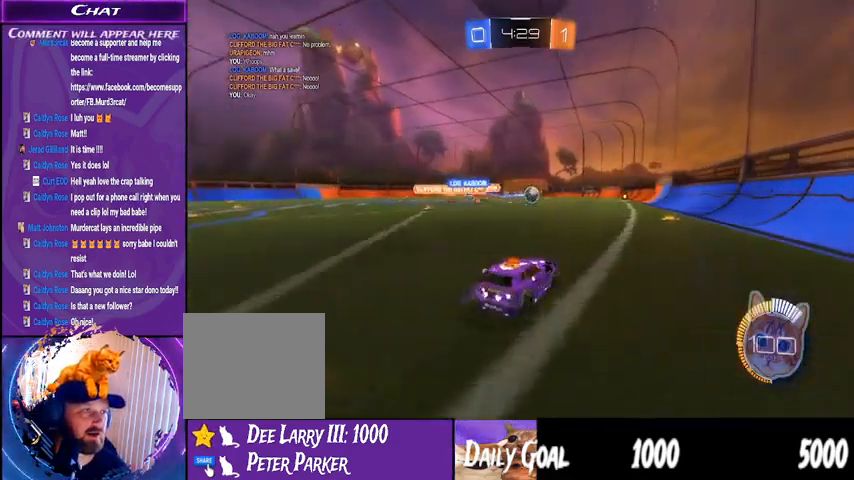
{"buttons": ["R2"], "left_stick": "center", "right_stick": "center", "events": [[367, "left_stick", "center"]]}
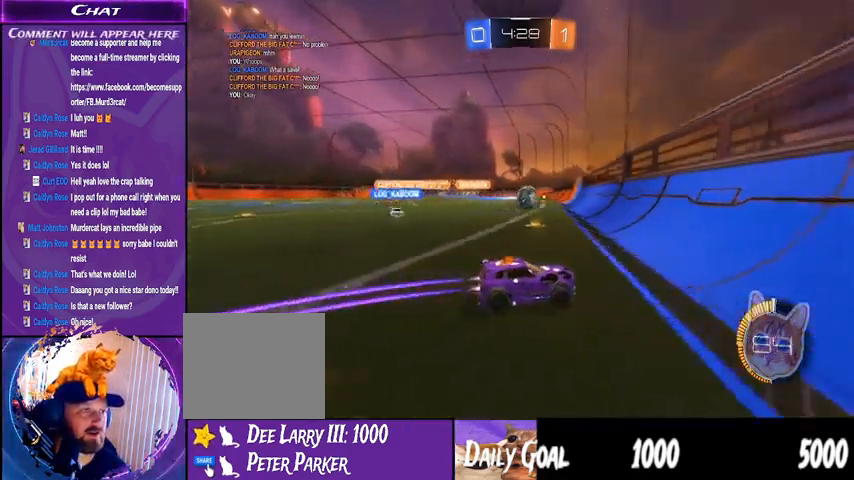
{"buttons": ["R2"], "left_stick": "center", "right_stick": "center", "events": [[33, "left_stick", "left"], [367, "left_stick", "center"]]}
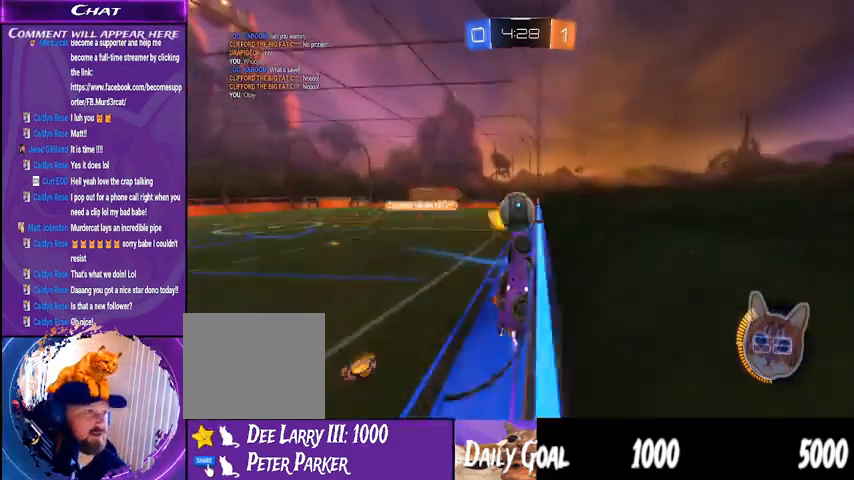
{"buttons": ["L2", "R2"], "left_stick": "left", "right_stick": "center", "events": [[100, "left_stick", "left"], [433, "L2", "down"]]}
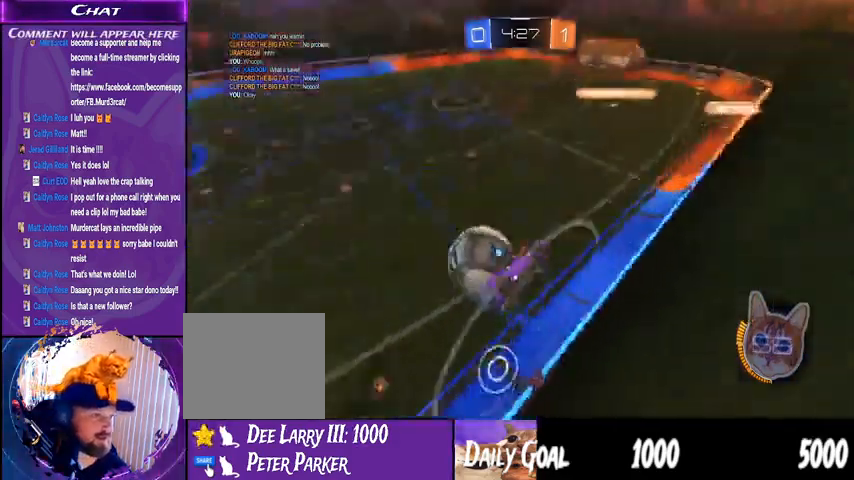
{"buttons": ["R2"], "left_stick": "center", "right_stick": "center", "events": [[133, "L2", "up"], [433, "left_stick", "center"]]}
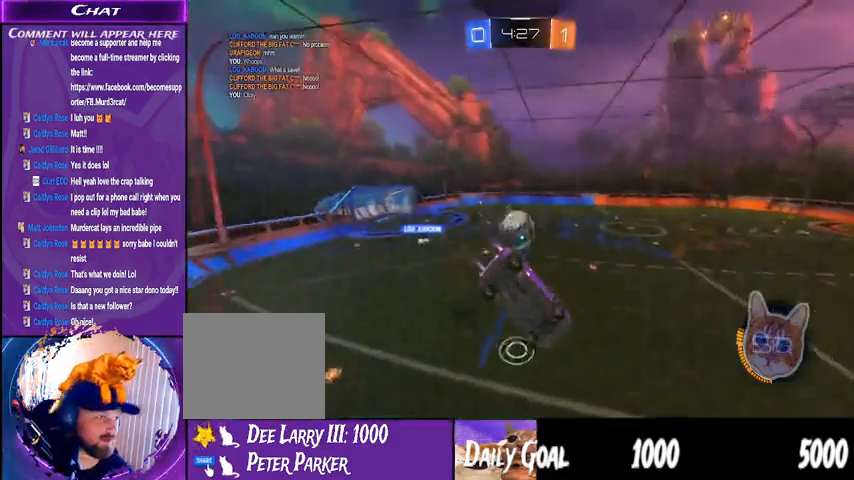
{"buttons": ["R2"], "left_stick": "center", "right_stick": "center", "events": []}
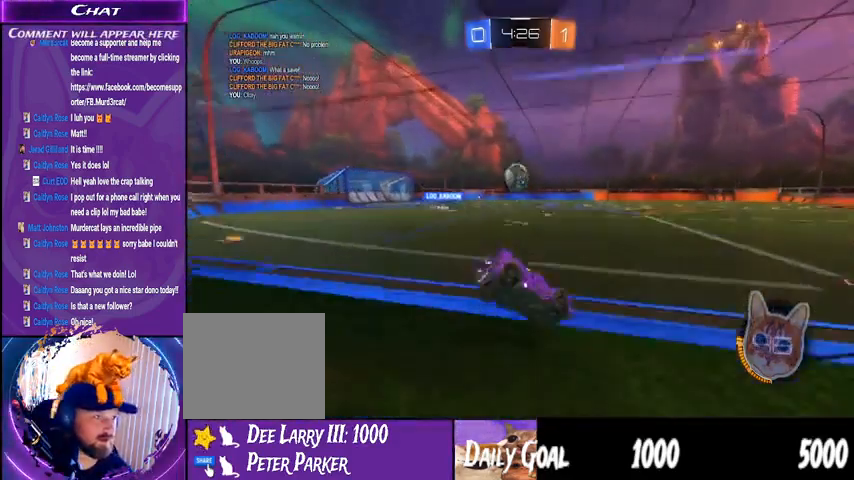
{"buttons": ["R2"], "left_stick": "left", "right_stick": "center", "events": [[133, "left_stick", "left"]]}
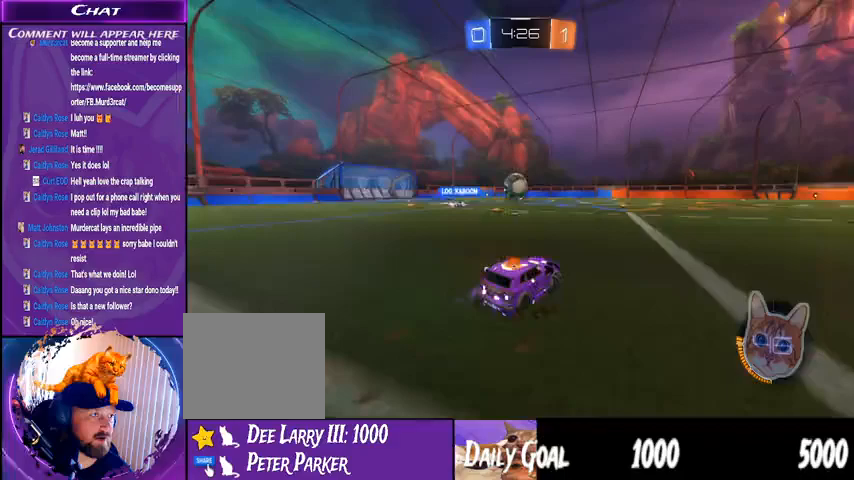
{"buttons": ["R2"], "left_stick": "center", "right_stick": "center", "events": [[167, "left_stick", "center"]]}
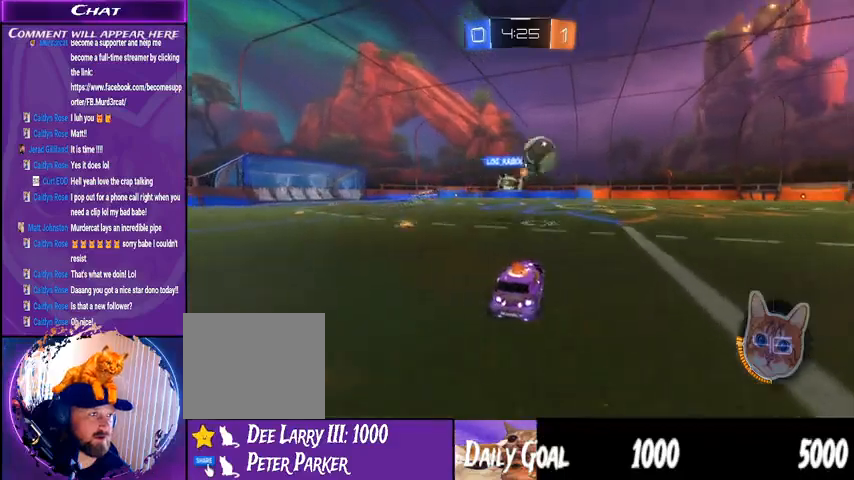
{"buttons": ["R2"], "left_stick": "right", "right_stick": "center", "events": [[33, "TRIANGLE", "down"], [133, "left_stick", "right"], [167, "TRIANGLE", "up"]]}
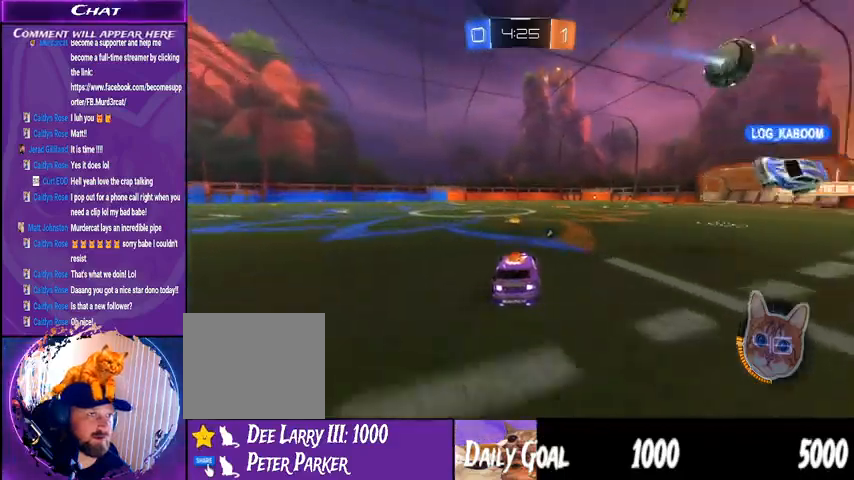
{"buttons": ["R2"], "left_stick": "center", "right_stick": "center", "events": [[33, "left_stick", "center"], [300, "TRIANGLE", "down"], [400, "TRIANGLE", "up"]]}
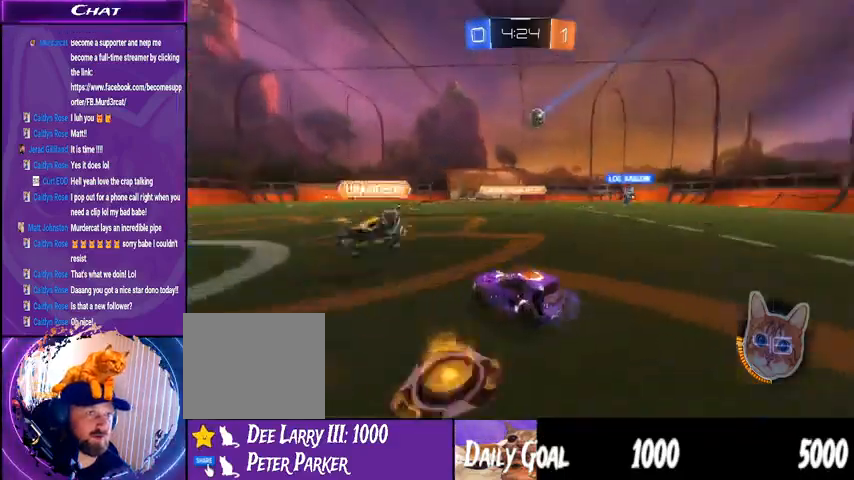
{"buttons": ["R2"], "left_stick": "right", "right_stick": "center", "events": [[333, "left_stick", "right"]]}
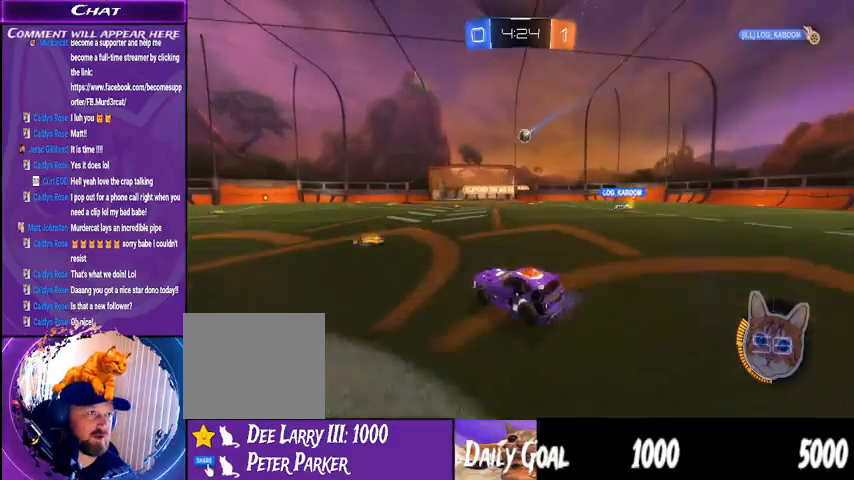
{"buttons": [], "left_stick": "center", "right_stick": "center", "events": [[100, "left_stick", "center"], [200, "R2", "up"]]}
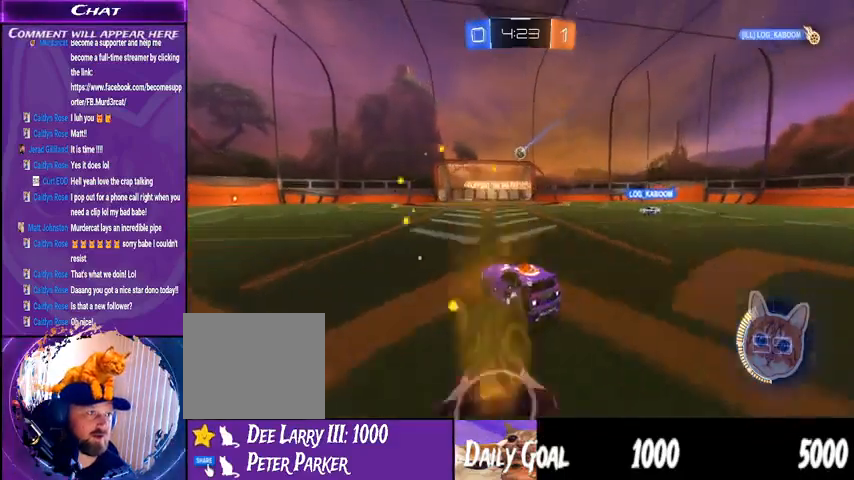
{"buttons": ["R2"], "left_stick": "center", "right_stick": "center", "events": [[67, "left_stick", "right"], [133, "R2", "down"], [233, "left_stick", "center"], [367, "left_stick", "down-right"], [467, "left_stick", "center"]]}
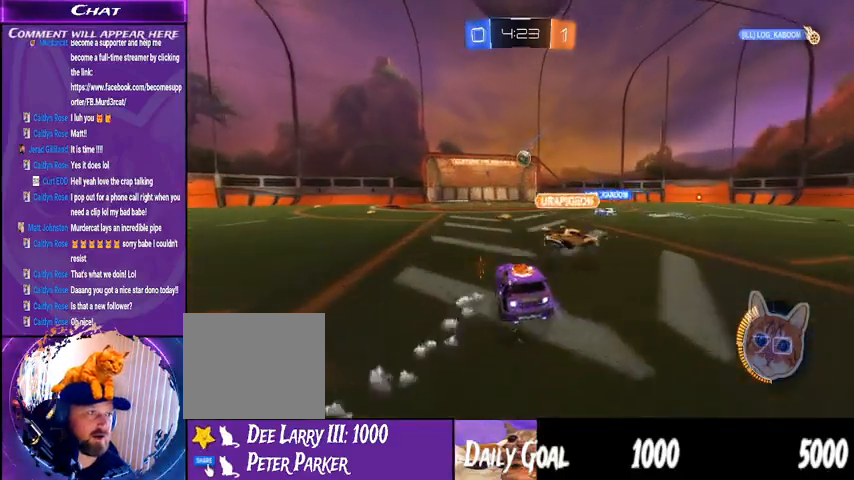
{"buttons": ["R2"], "left_stick": "center", "right_stick": "center", "events": [[167, "left_stick", "down-right"], [500, "left_stick", "center"]]}
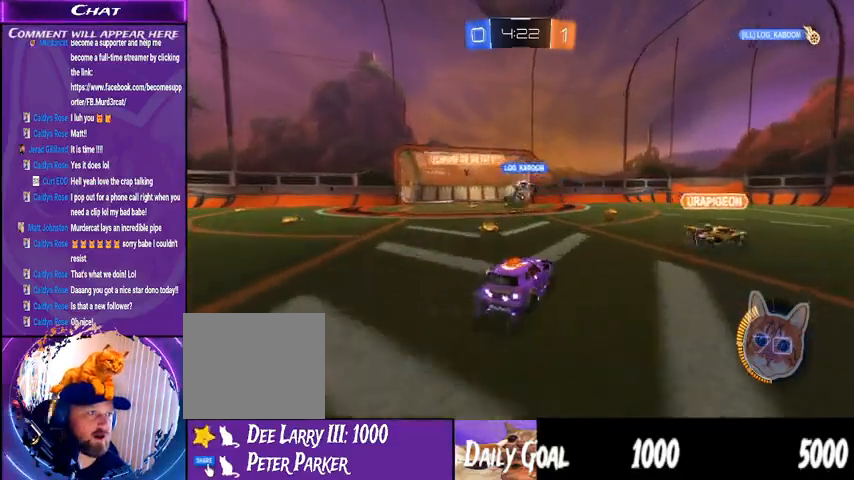
{"buttons": ["R2"], "left_stick": "left", "right_stick": "center", "events": [[200, "left_stick", "left"]]}
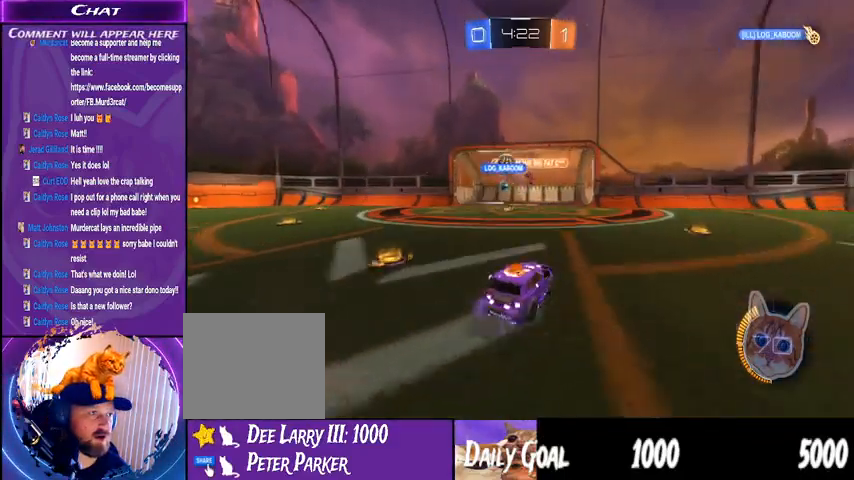
{"buttons": ["R2"], "left_stick": "left", "right_stick": "center", "events": []}
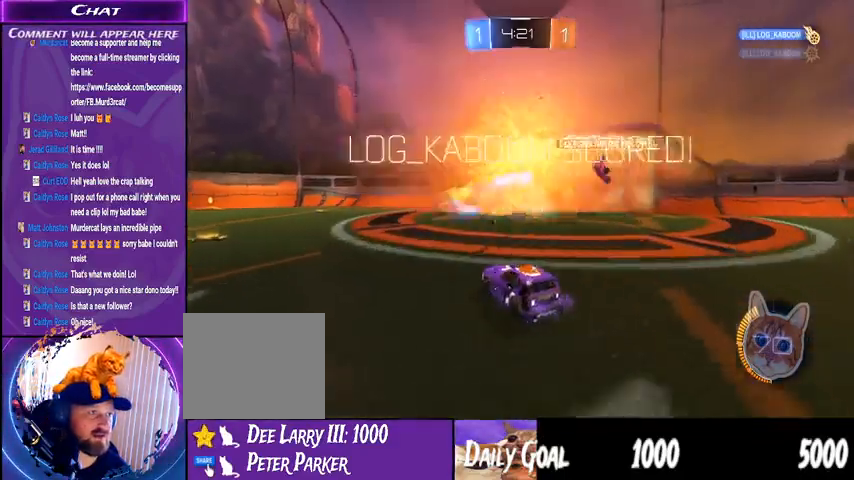
{"buttons": ["R2"], "left_stick": "left", "right_stick": "center", "events": []}
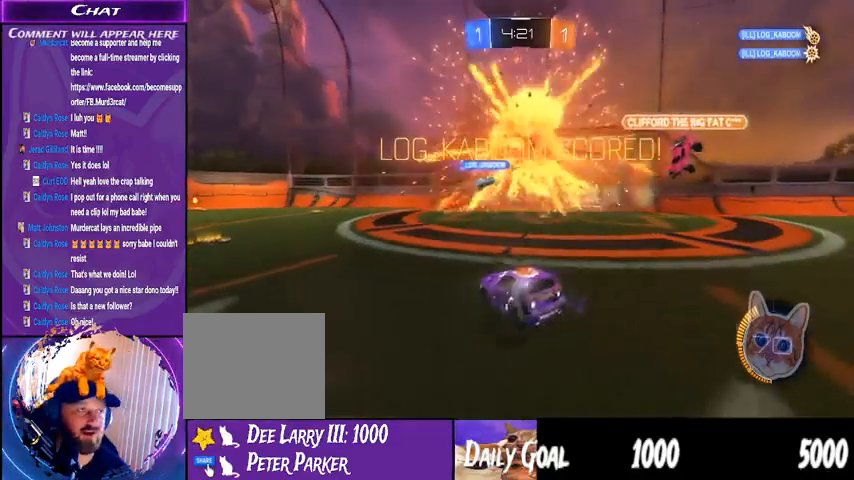
{"buttons": ["L2"], "left_stick": "center", "right_stick": "center", "events": [[67, "R2", "up"], [67, "left_stick", "center"], [333, "L2", "down"]]}
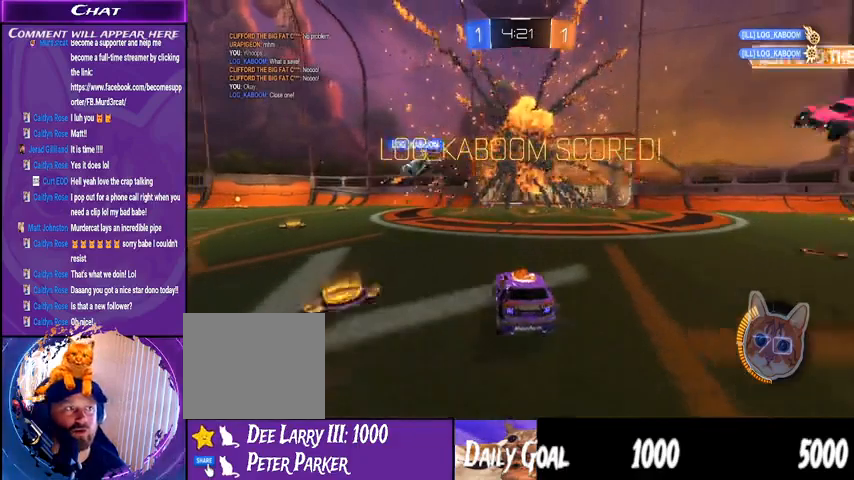
{"buttons": [], "left_stick": "down", "right_stick": "center", "events": [[67, "left_stick", "down-left"], [167, "CROSS", "down"], [267, "CROSS", "up"], [367, "left_stick", "down"], [433, "L2", "up"]]}
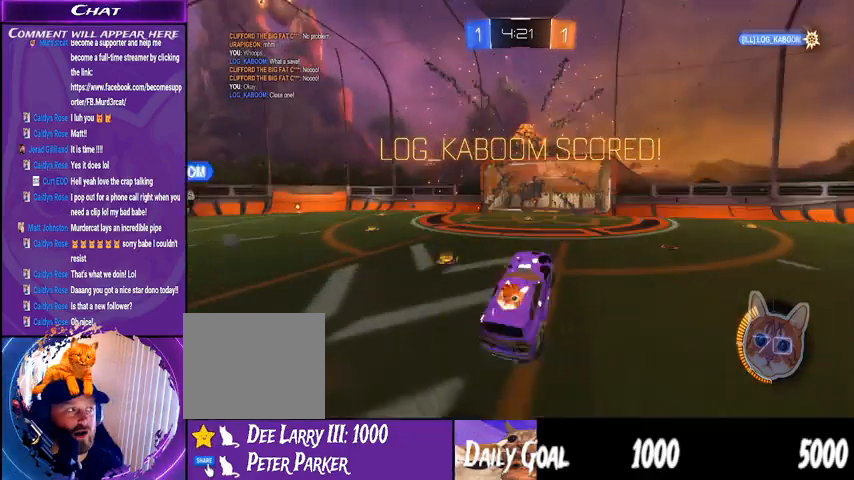
{"buttons": ["R2"], "left_stick": "left", "right_stick": "center", "events": [[100, "R2", "down"], [167, "left_stick", "left"]]}
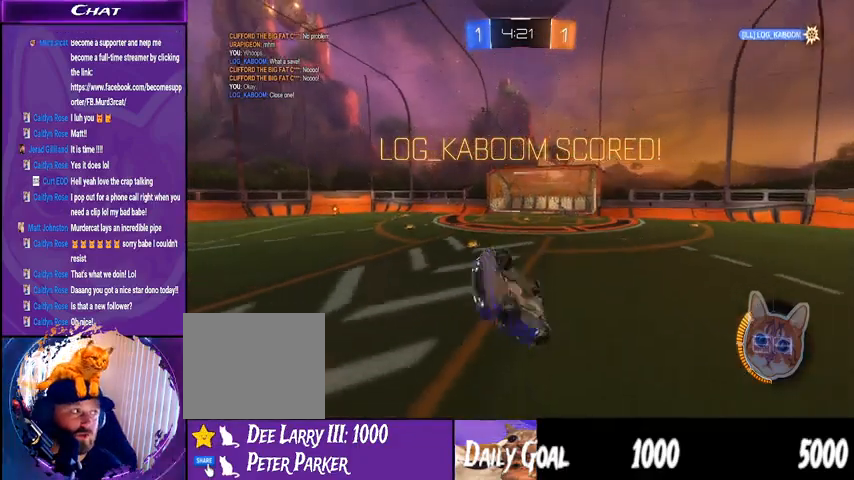
{"buttons": [], "left_stick": "left", "right_stick": "center", "events": [[167, "CROSS", "down"], [300, "CROSS", "up"], [433, "R2", "up"]]}
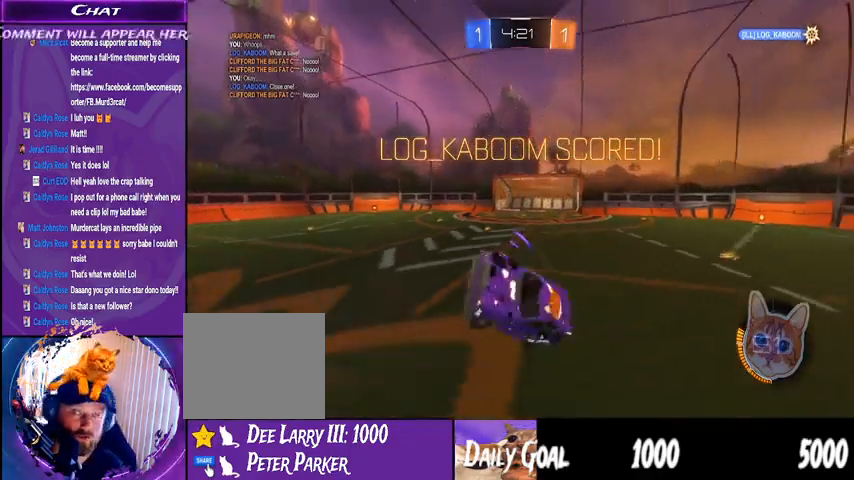
{"buttons": [], "left_stick": "center", "right_stick": "center", "events": [[33, "left_stick", "center"]]}